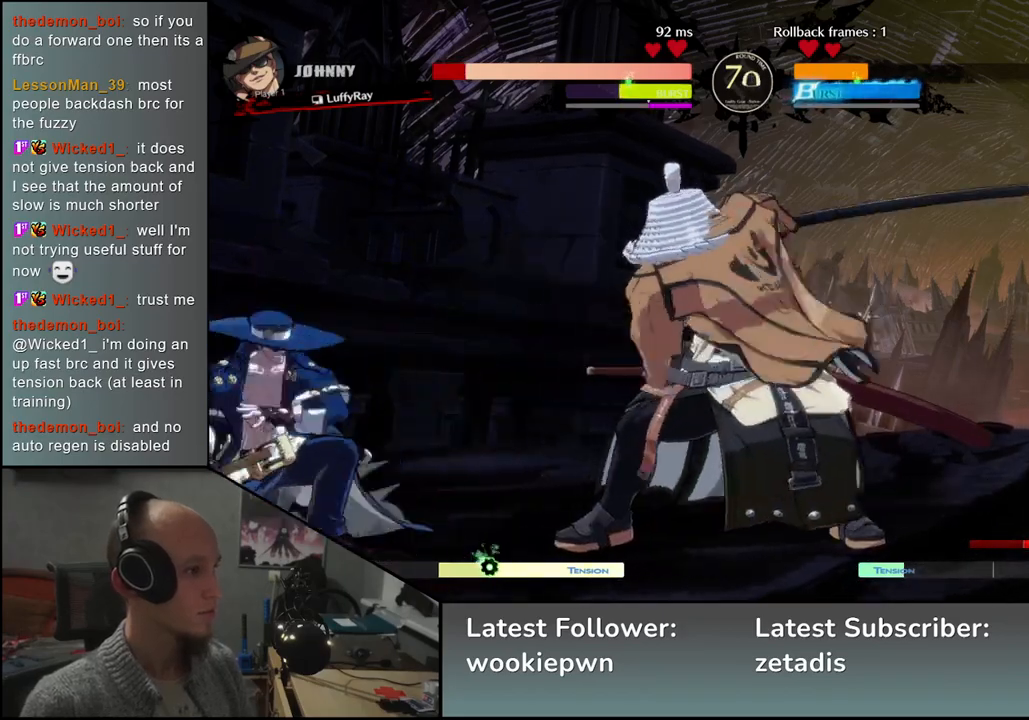
Gameplay with a controller (arcade stick); each line is a JSON object with the inputs held at the frame after it. "events" lists button and stick changes between this image and that frame as [ms after this image, input, new state], when the widget could be followed in between. Not read: L3 R3 other_buttons.
{"buttons": [], "left_stick": "right", "events": [[233, "left_stick", "left"], [400, "left_stick", "down"], [483, "left_stick", "right"]]}
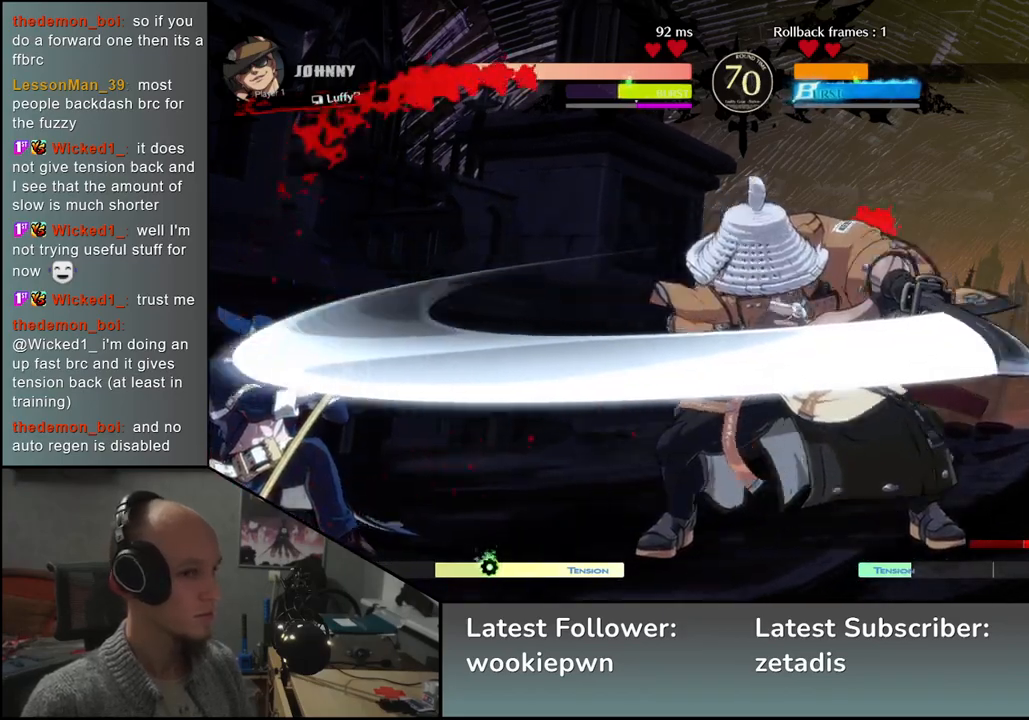
{"buttons": ["SQUARE"], "left_stick": "down", "events": [[33, "SQUARE", "down"], [83, "left_stick", "center"], [117, "SQUARE", "up"], [233, "left_stick", "left"], [417, "left_stick", "down"], [500, "SQUARE", "down"]]}
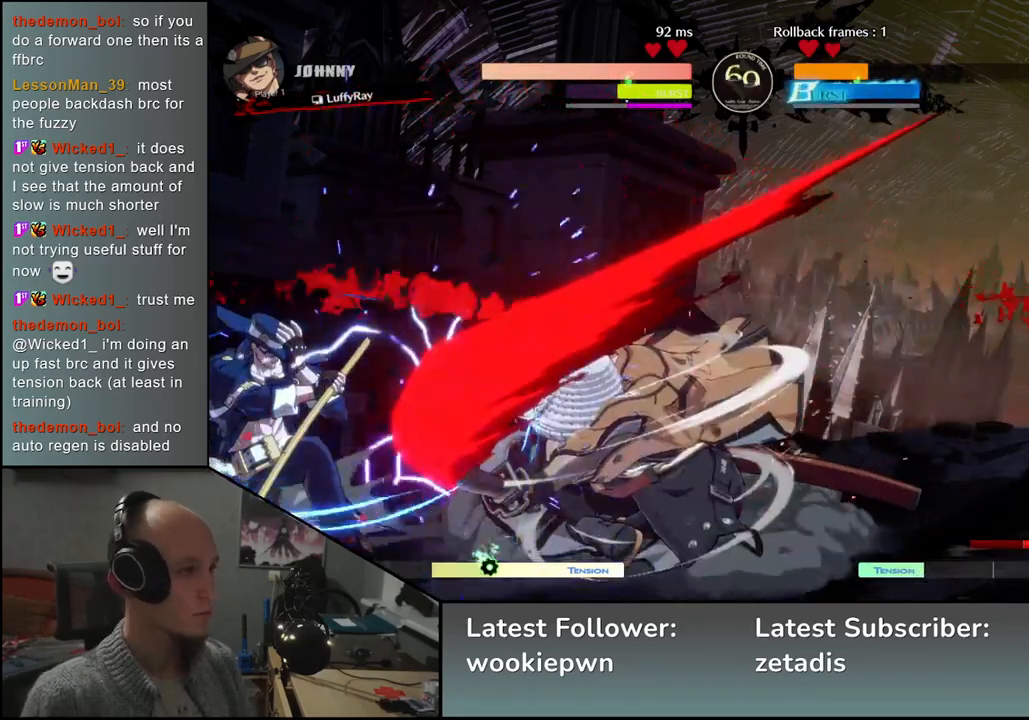
{"buttons": [], "left_stick": "right", "events": [[33, "left_stick", "left"], [117, "SQUARE", "up"], [150, "left_stick", "down"], [250, "SQUARE", "down"], [283, "left_stick", "left"], [383, "SQUARE", "up"], [500, "left_stick", "right"]]}
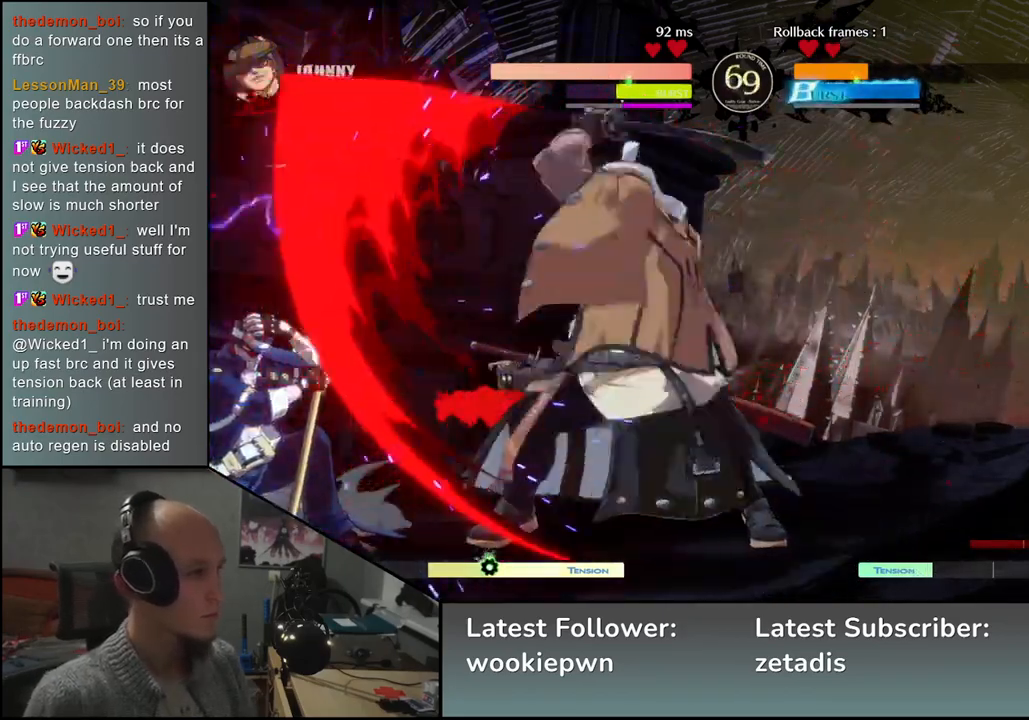
{"buttons": [], "left_stick": "center", "events": [[150, "left_stick", "down"], [217, "left_stick", "left"], [250, "L2", "down"], [300, "left_stick", "center"], [317, "L2", "up"]]}
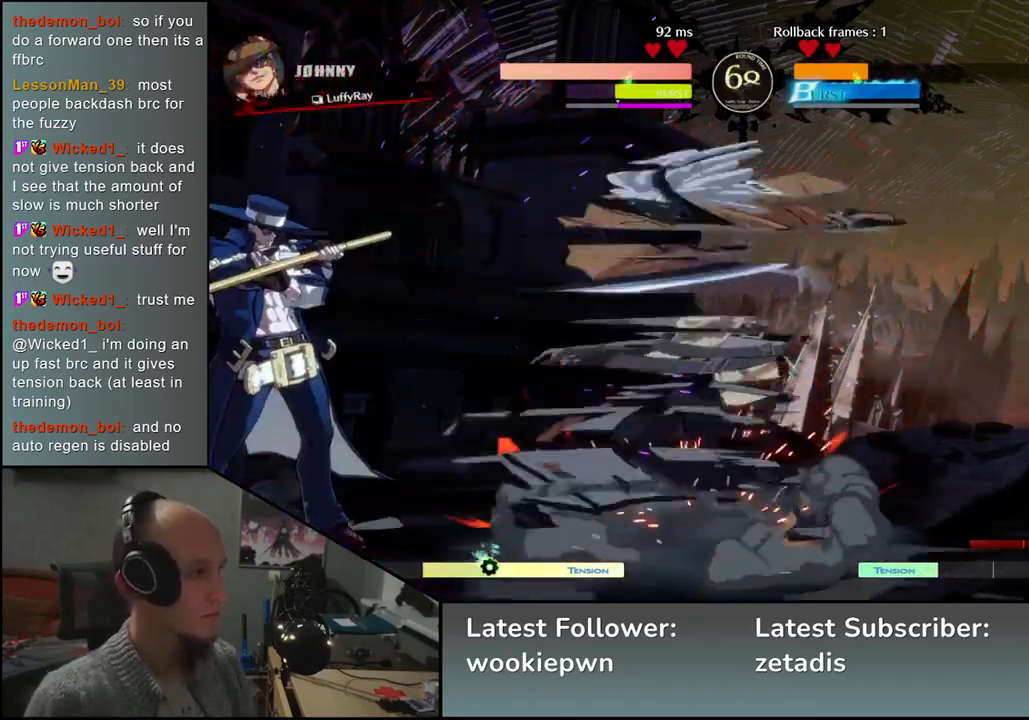
{"buttons": [], "left_stick": "left", "events": [[67, "left_stick", "down"], [133, "L2", "down"], [167, "L2", "up"], [250, "L2", "down"], [317, "L2", "up"], [467, "left_stick", "left"]]}
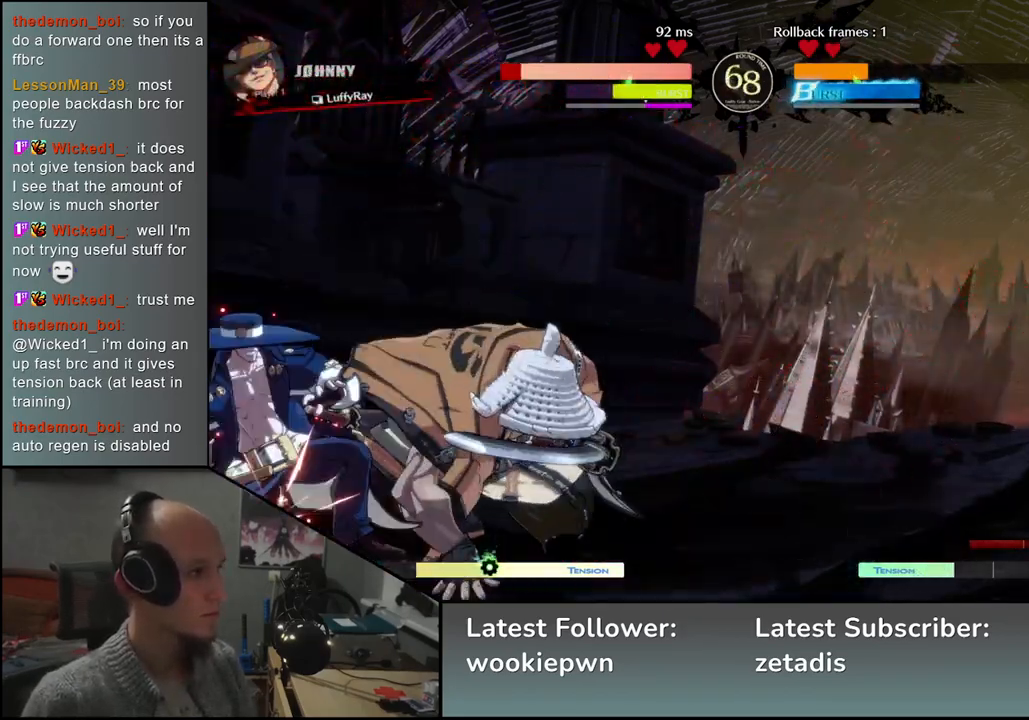
{"buttons": ["R1"], "left_stick": "left", "events": [[83, "left_stick", "down"], [167, "left_stick", "left"], [250, "left_stick", "down"], [317, "left_stick", "left"], [400, "left_stick", "down"], [467, "left_stick", "left"], [483, "R1", "down"]]}
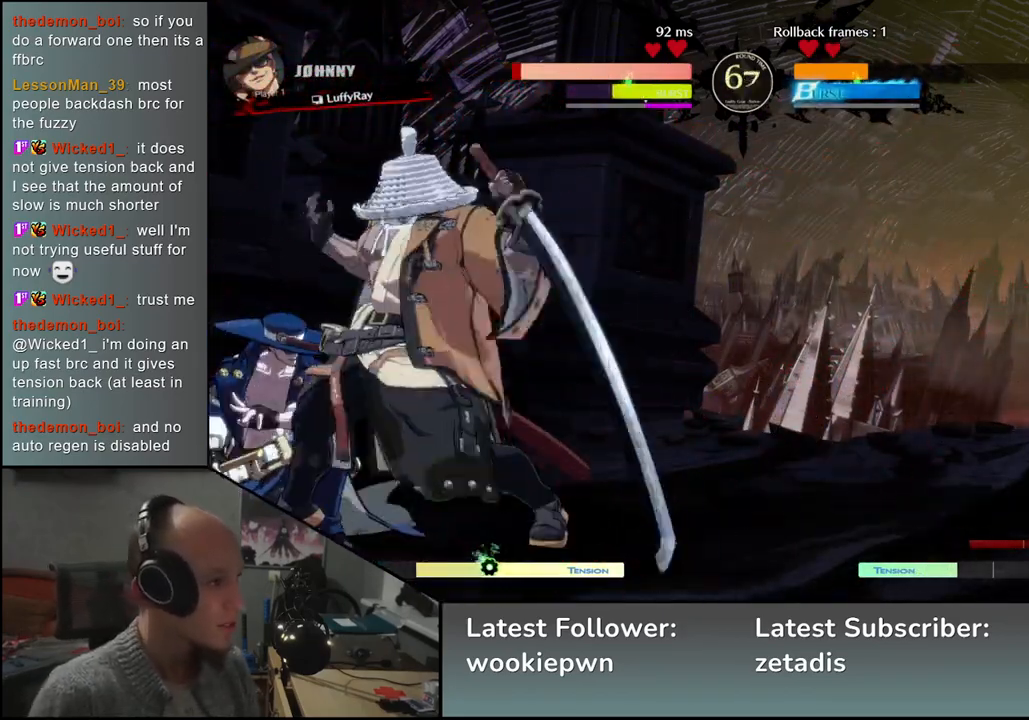
{"buttons": [], "left_stick": "left", "events": [[67, "R1", "up"]]}
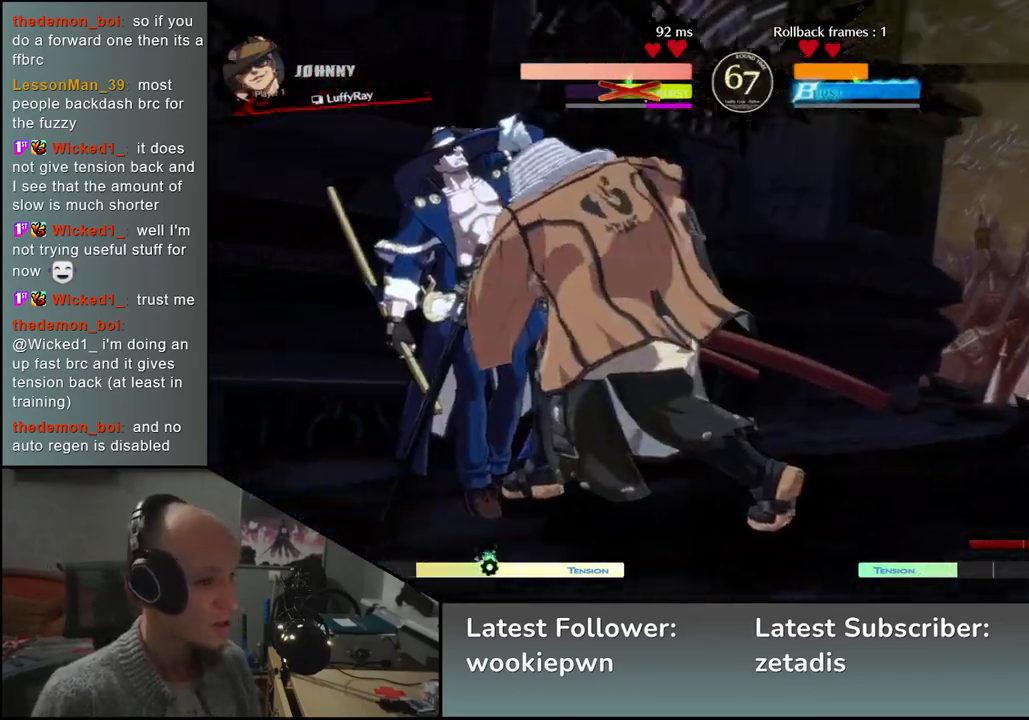
{"buttons": [], "left_stick": "left", "events": [[217, "R2", "down"], [233, "SQUARE", "down"], [250, "R1", "down"], [250, "TRIANGLE", "down"], [383, "TRIANGLE", "up"], [400, "R1", "up"], [400, "R2", "up"], [400, "SQUARE", "up"]]}
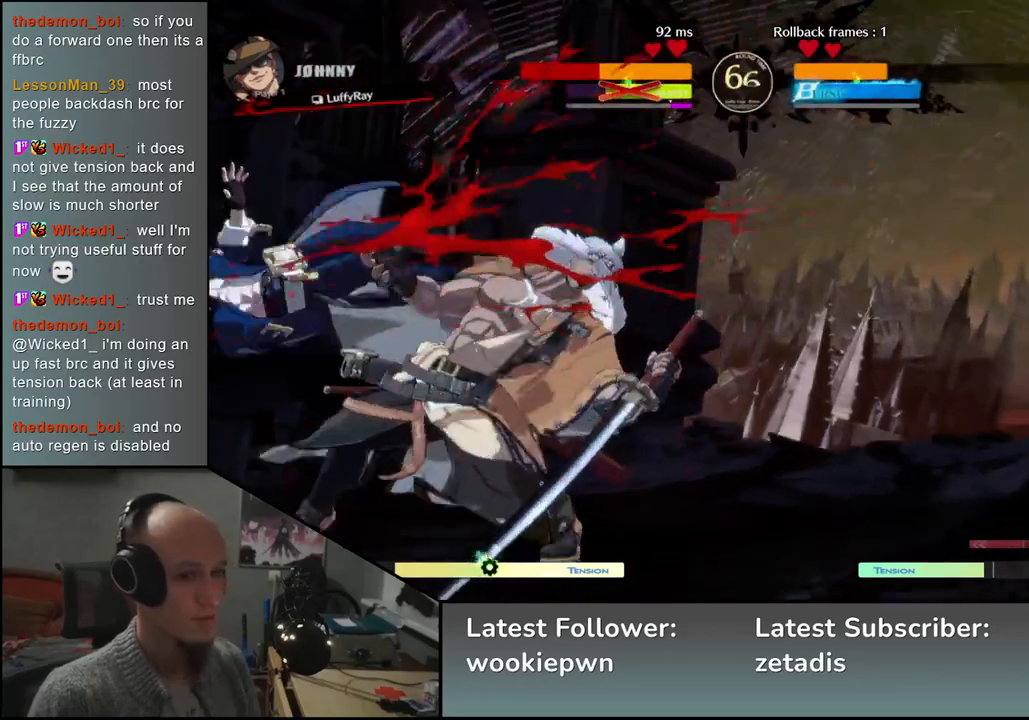
{"buttons": [], "left_stick": "right", "events": [[33, "left_stick", "right"]]}
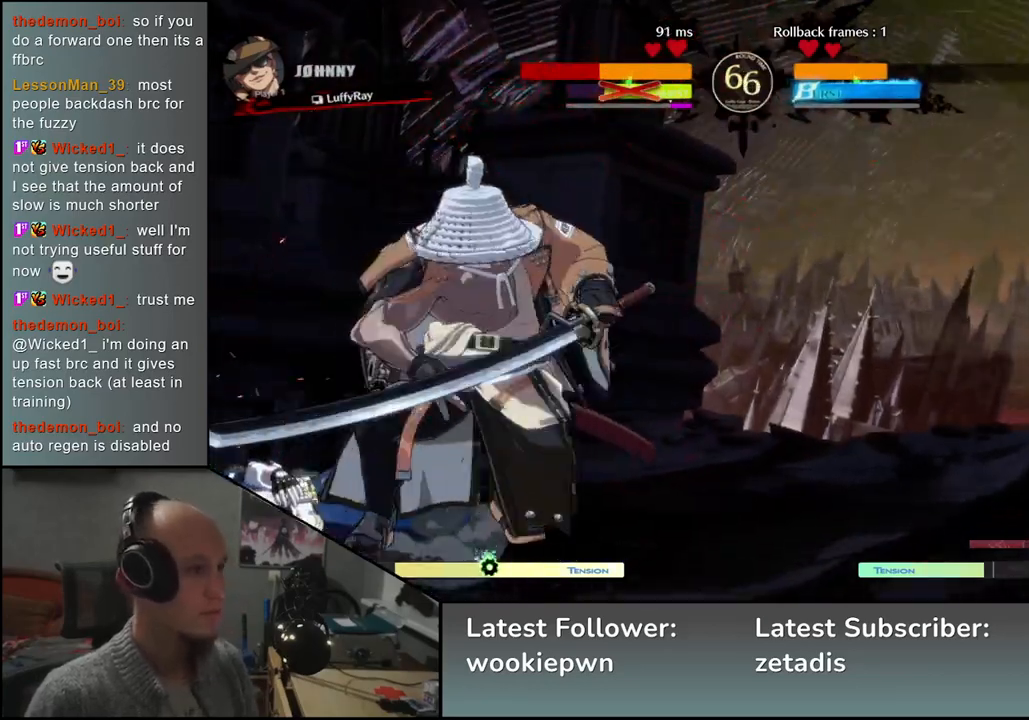
{"buttons": [], "left_stick": "down-right", "events": [[417, "left_stick", "down-left"], [483, "left_stick", "down-right"]]}
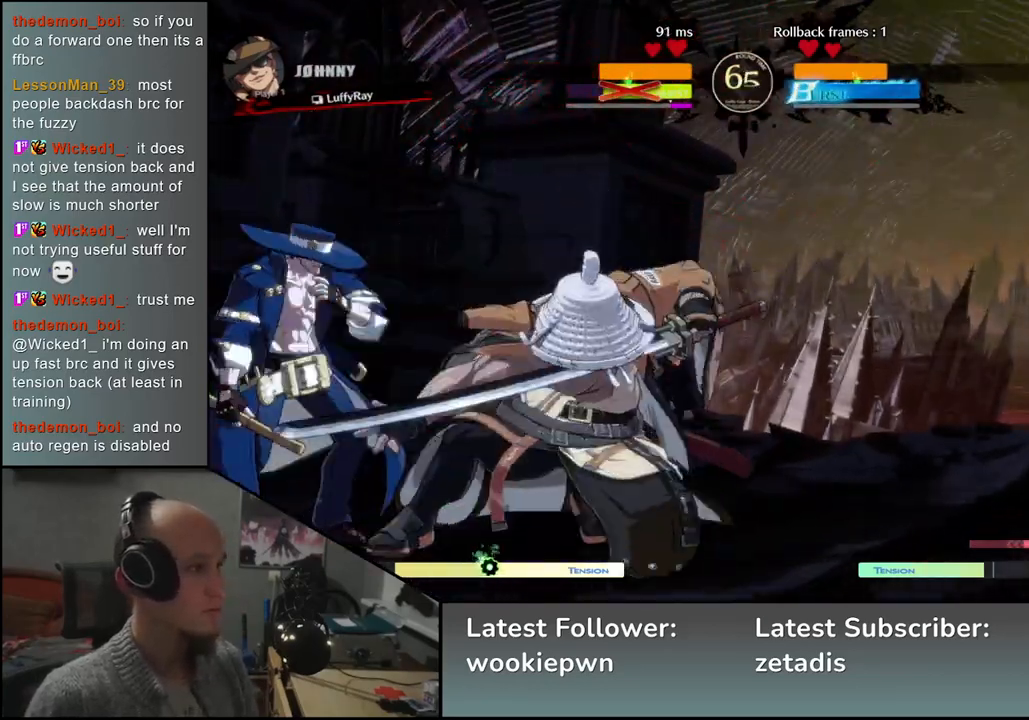
{"buttons": ["SQUARE"], "left_stick": "left", "events": [[17, "SQUARE", "down"], [83, "left_stick", "up-right"], [133, "SQUARE", "up"], [167, "left_stick", "left"], [300, "left_stick", "down"], [417, "left_stick", "left"], [433, "SQUARE", "down"]]}
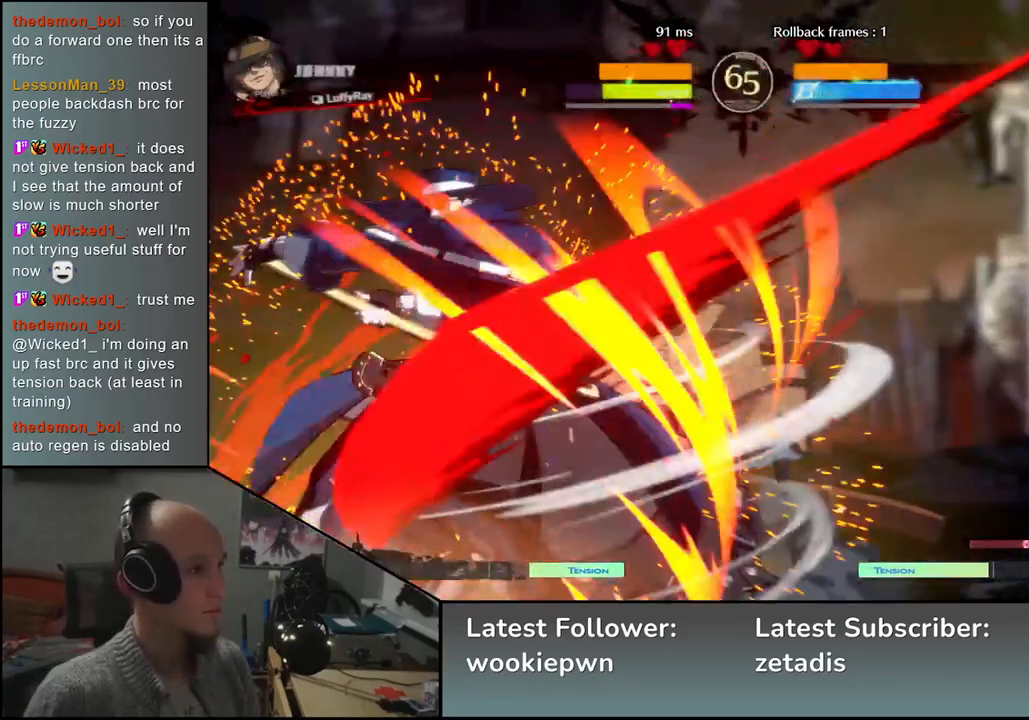
{"buttons": [], "left_stick": "right", "events": [[17, "left_stick", "down"], [67, "SQUARE", "up"], [167, "left_stick", "left"], [300, "left_stick", "right"]]}
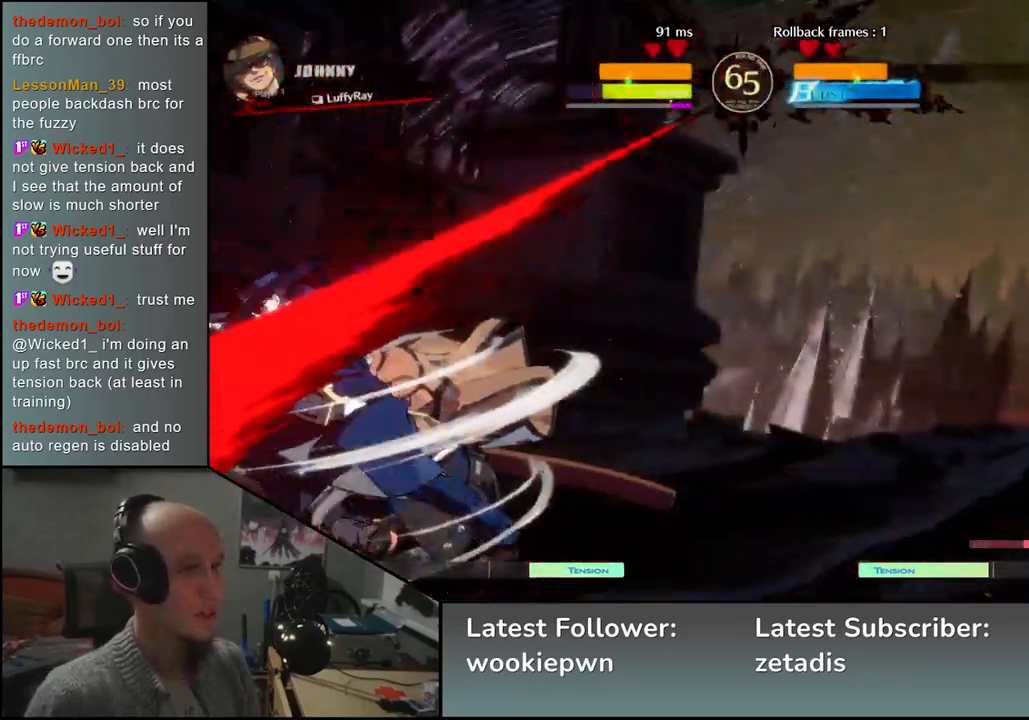
{"buttons": ["L1"], "left_stick": "right", "events": [[100, "L1", "down"], [100, "R1", "down"], [183, "R1", "up"], [200, "L1", "up"], [267, "L1", "down"], [267, "R1", "down"], [333, "L1", "up"], [350, "R1", "up"], [417, "L1", "down"], [417, "R1", "down"], [500, "R1", "up"]]}
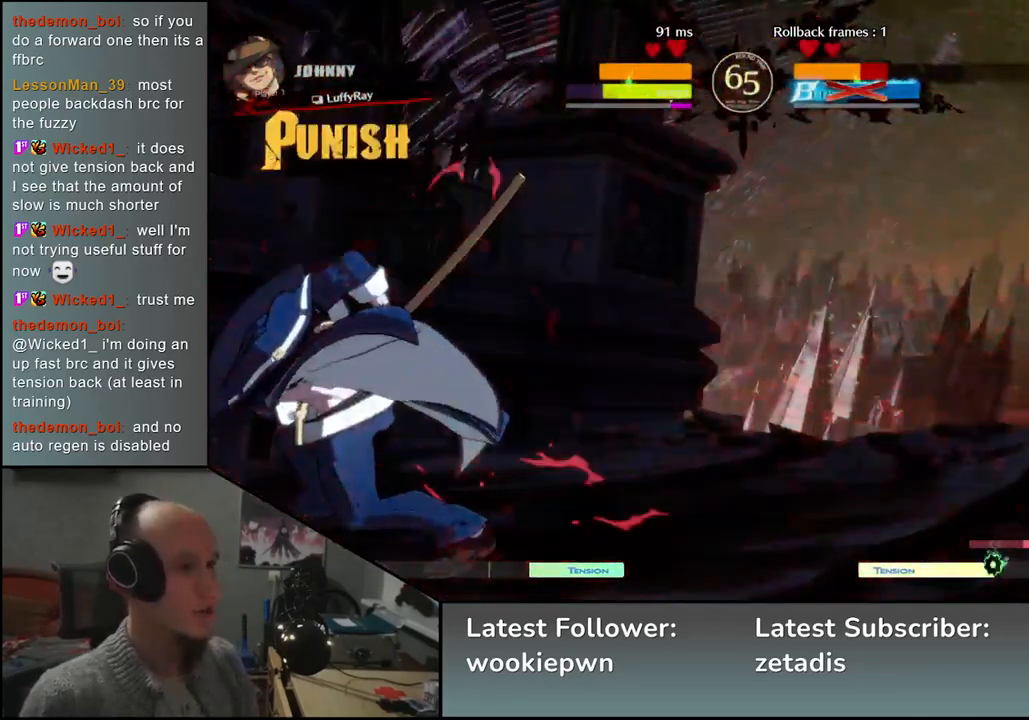
{"buttons": [], "left_stick": "center", "events": [[17, "L1", "up"], [83, "L1", "down"], [83, "R1", "down"], [100, "left_stick", "center"], [183, "L1", "up"], [183, "R1", "up"]]}
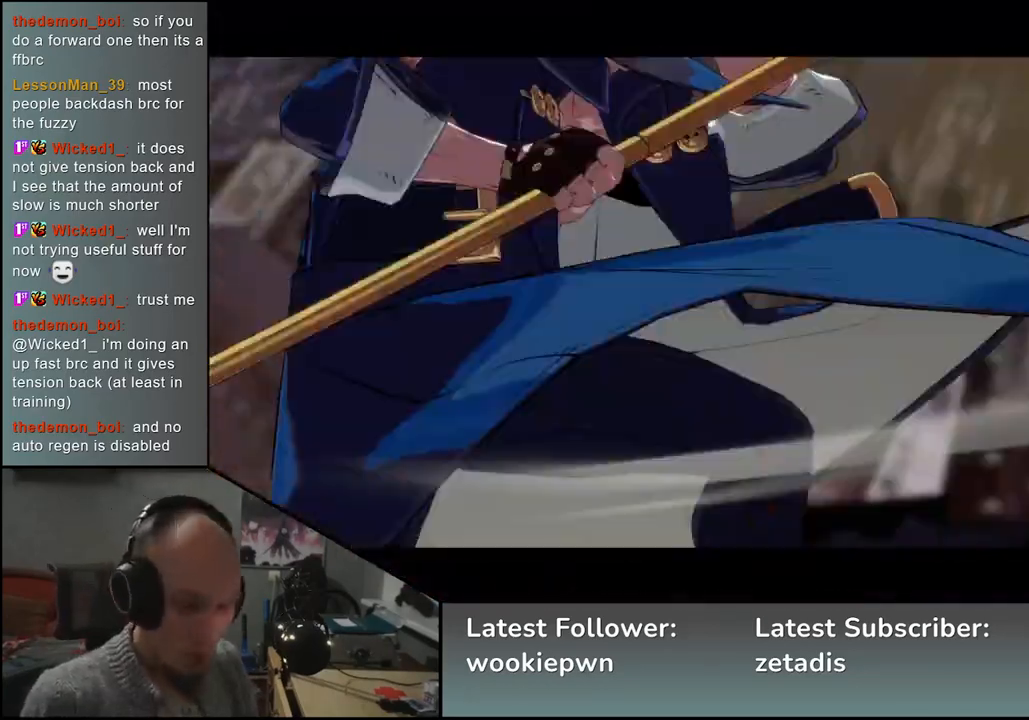
{"buttons": [], "left_stick": "center", "events": []}
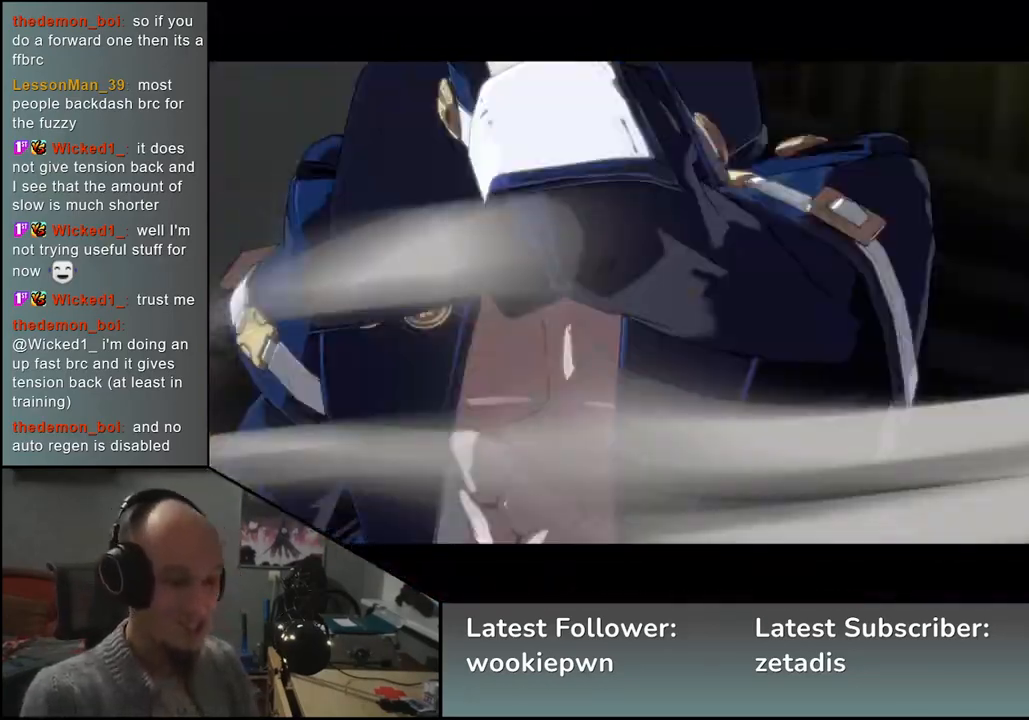
{"buttons": [], "left_stick": "center", "events": []}
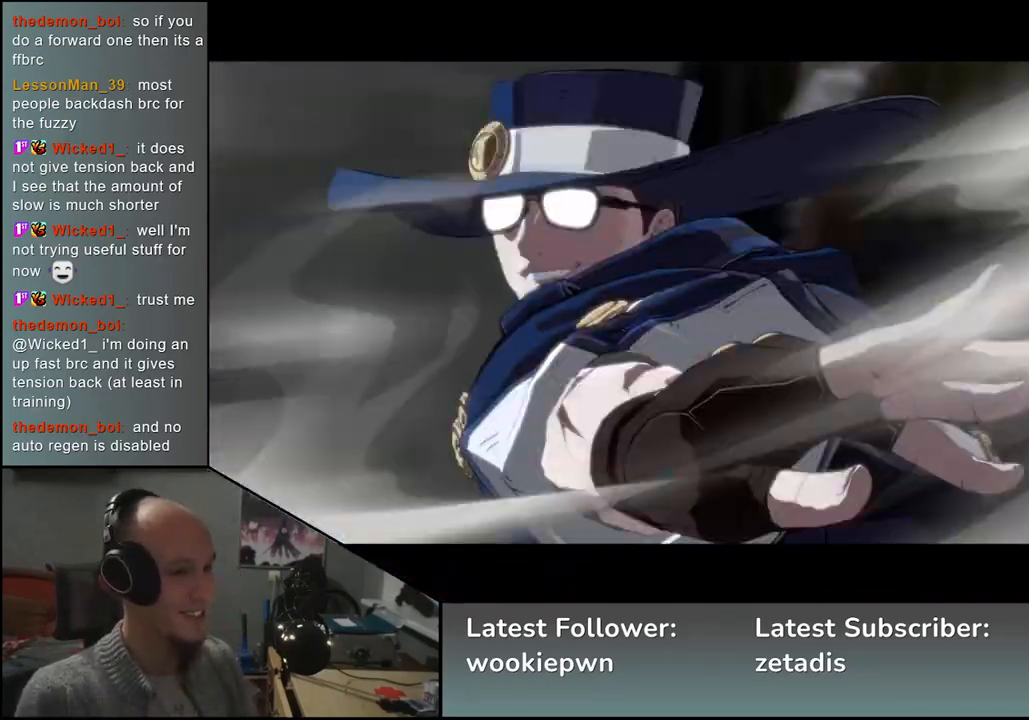
{"buttons": [], "left_stick": "center", "events": []}
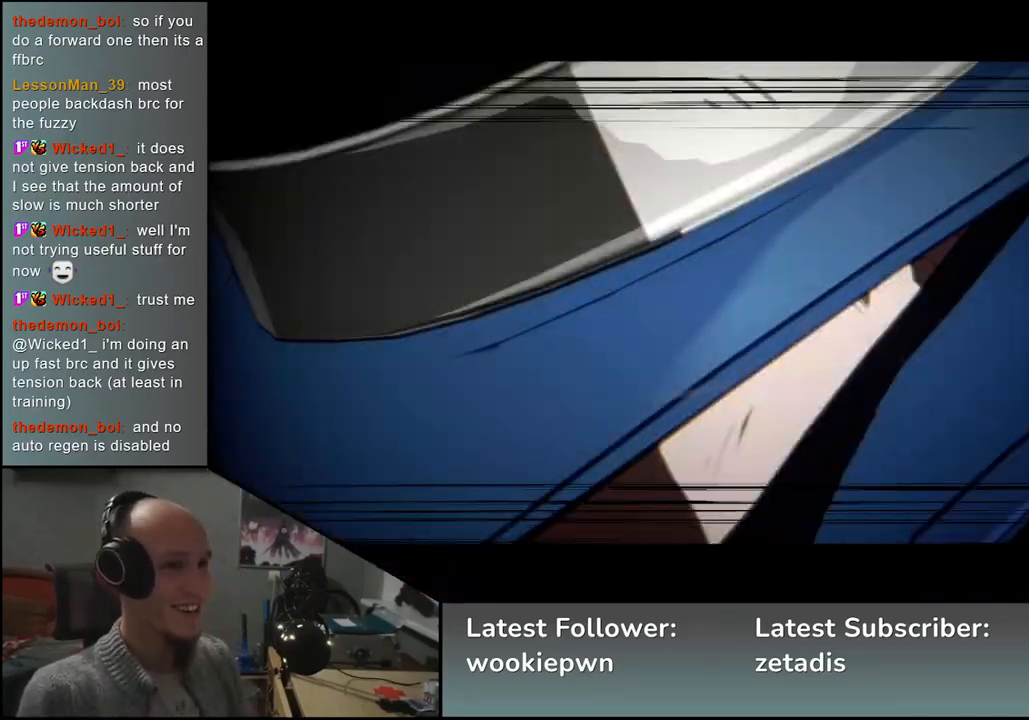
{"buttons": [], "left_stick": "center", "events": []}
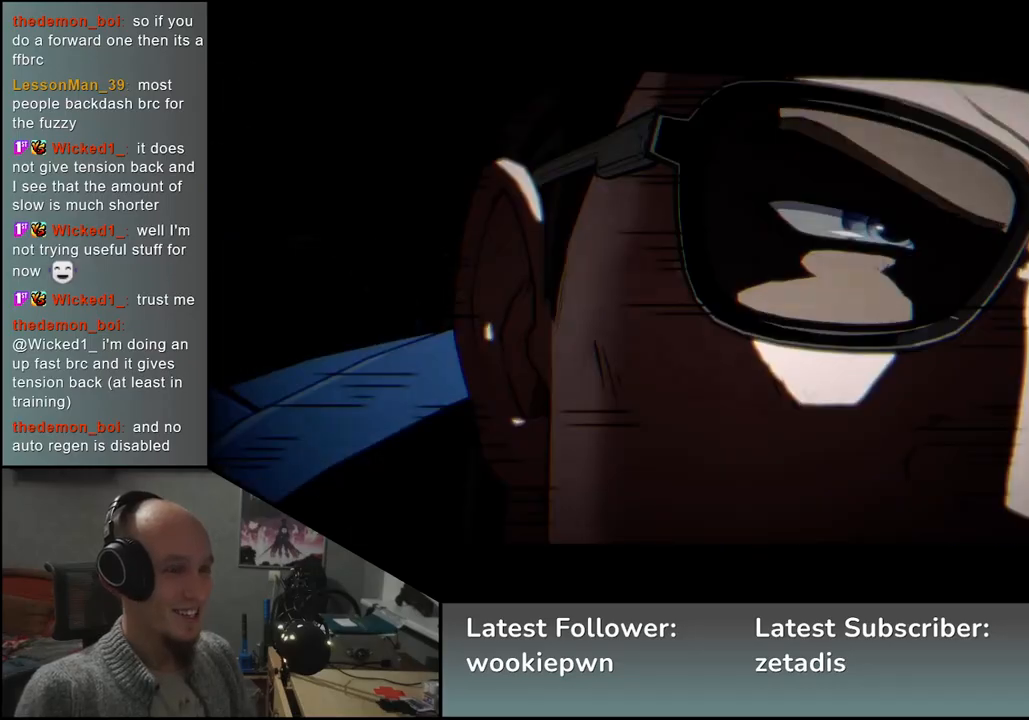
{"buttons": [], "left_stick": "center", "events": []}
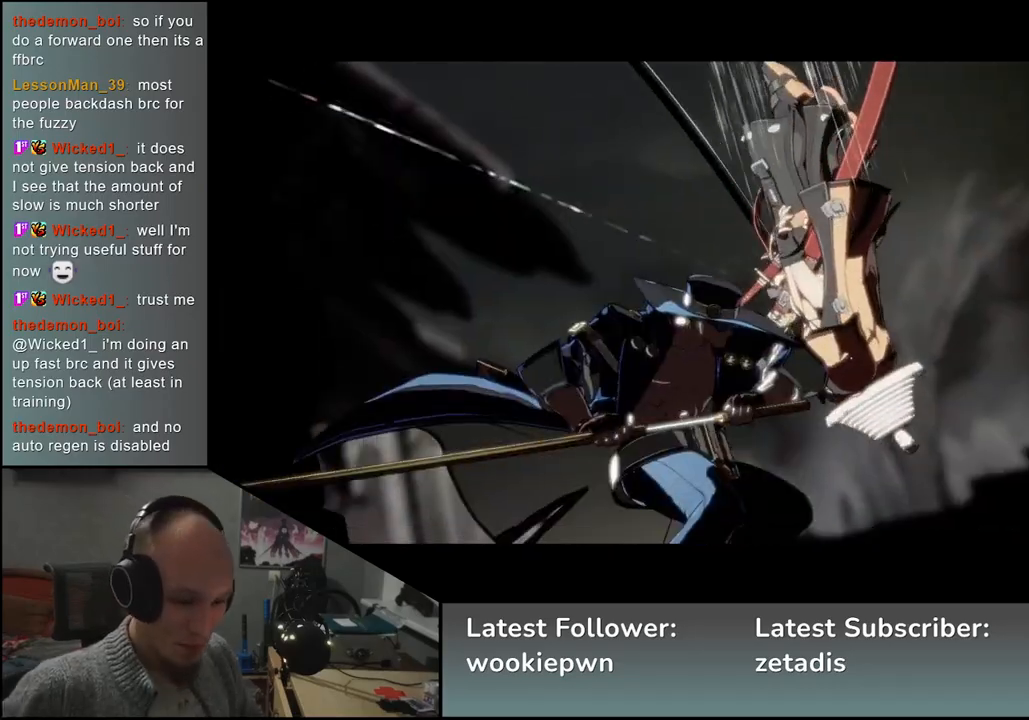
{"buttons": [], "left_stick": "center", "events": []}
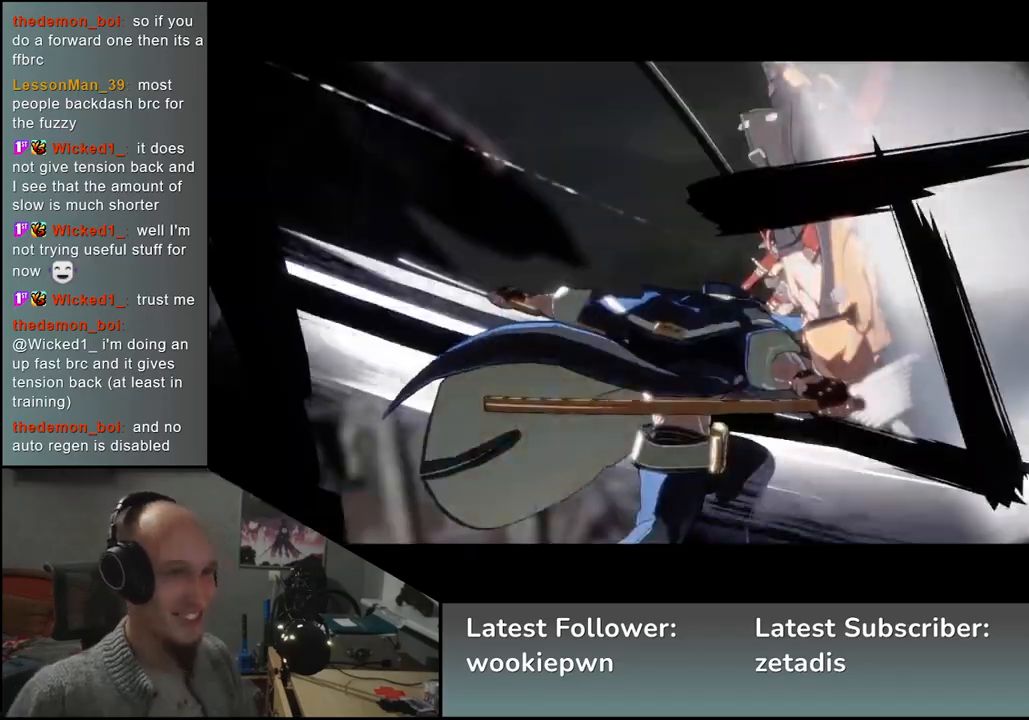
{"buttons": [], "left_stick": "center", "events": []}
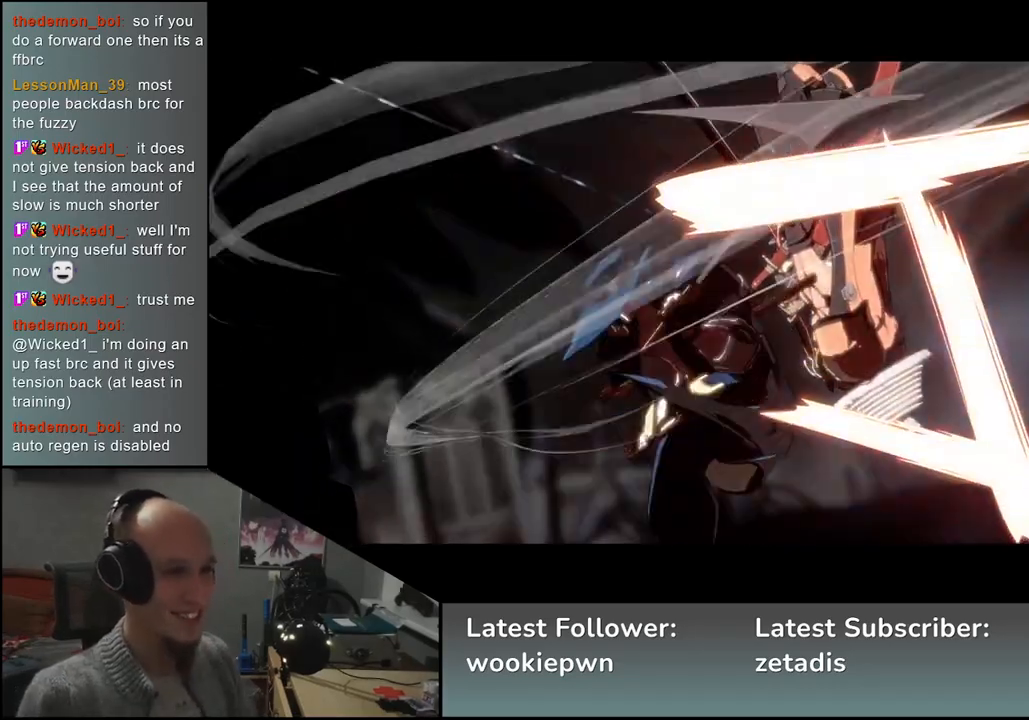
{"buttons": [], "left_stick": "center", "events": []}
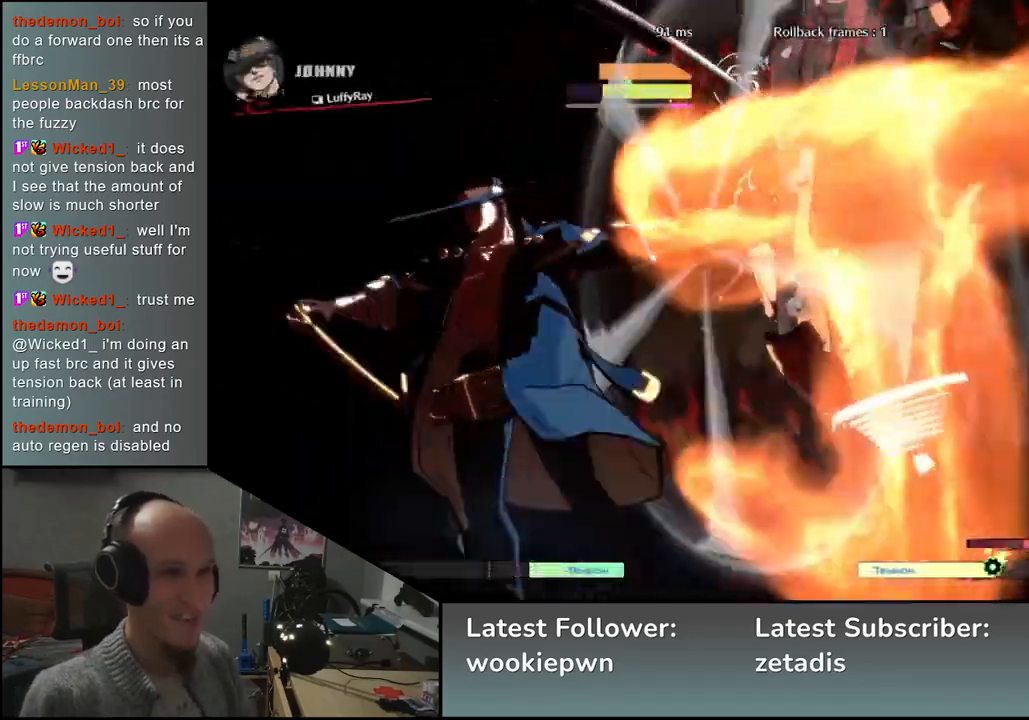
{"buttons": [], "left_stick": "center", "events": []}
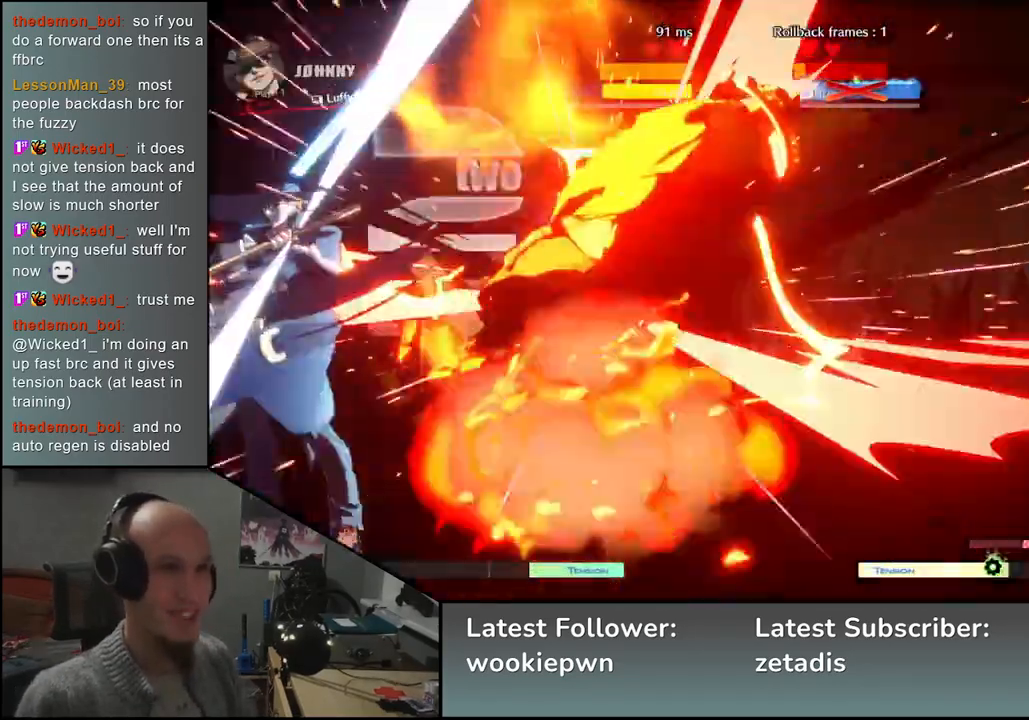
{"buttons": [], "left_stick": "right", "events": [[383, "left_stick", "left"], [467, "left_stick", "right"]]}
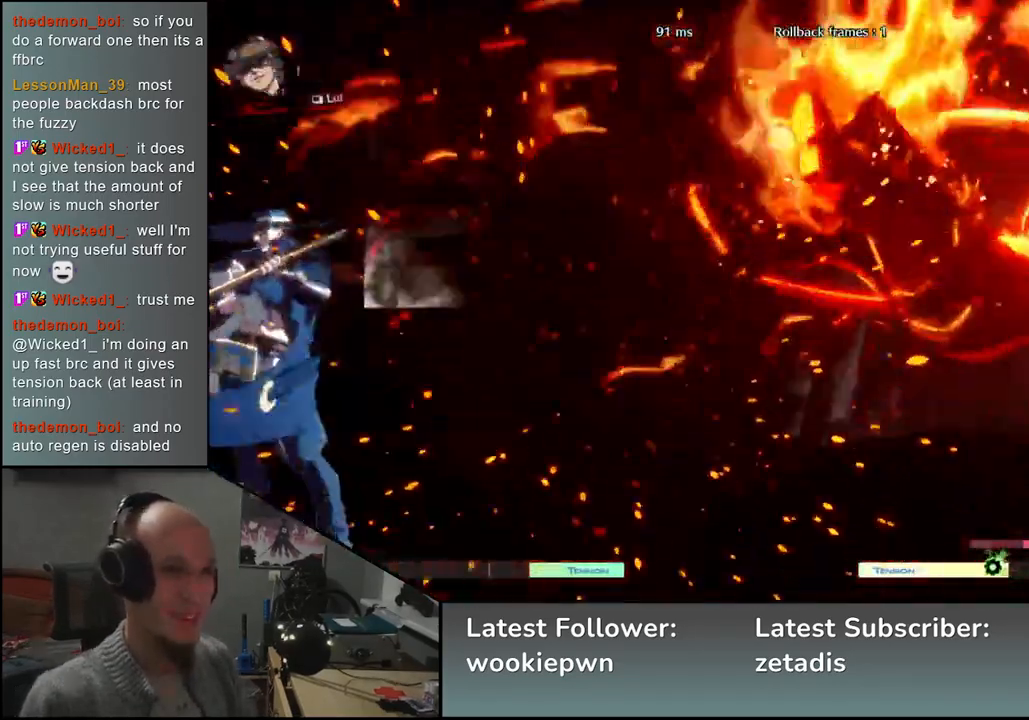
{"buttons": [], "left_stick": "right", "events": []}